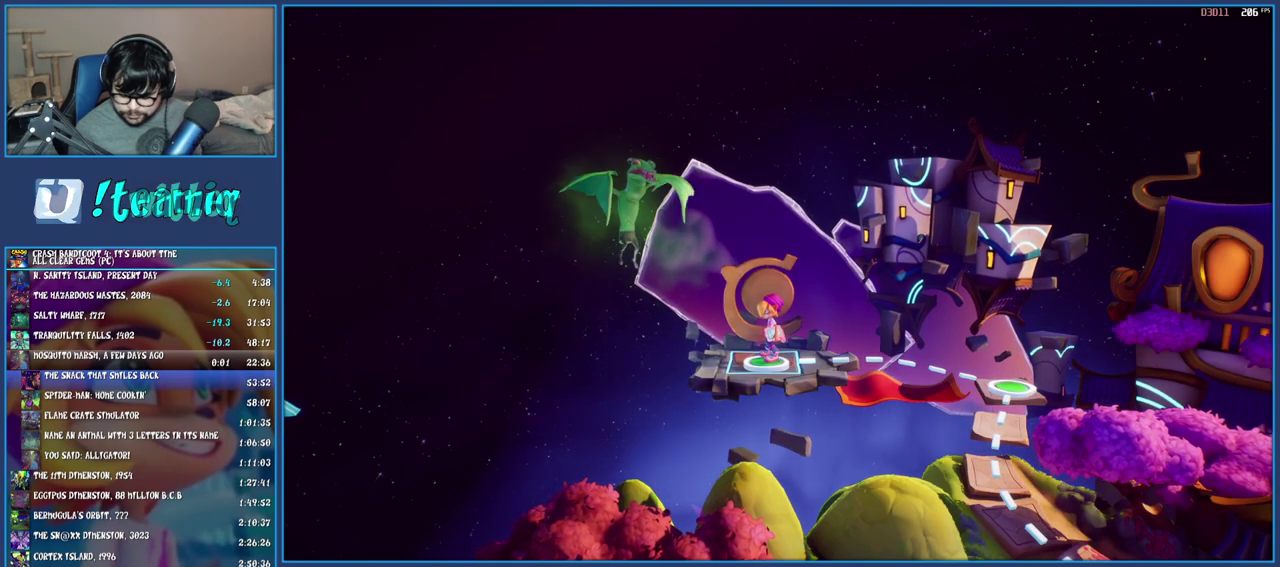
Gameplay with a controller (PlayStation layout); each line is a JSON object with the inputs held at the frame after it. "events" lists button and stick changes between this image and that frame as [ms after this image, input, new state], when the widget could be followed in between. Not read: L2 L3 R2 R3.
{"buttons": ["CROSS"], "left_stick": "center", "right_stick": "center", "events": [[433, "CROSS", "down"]]}
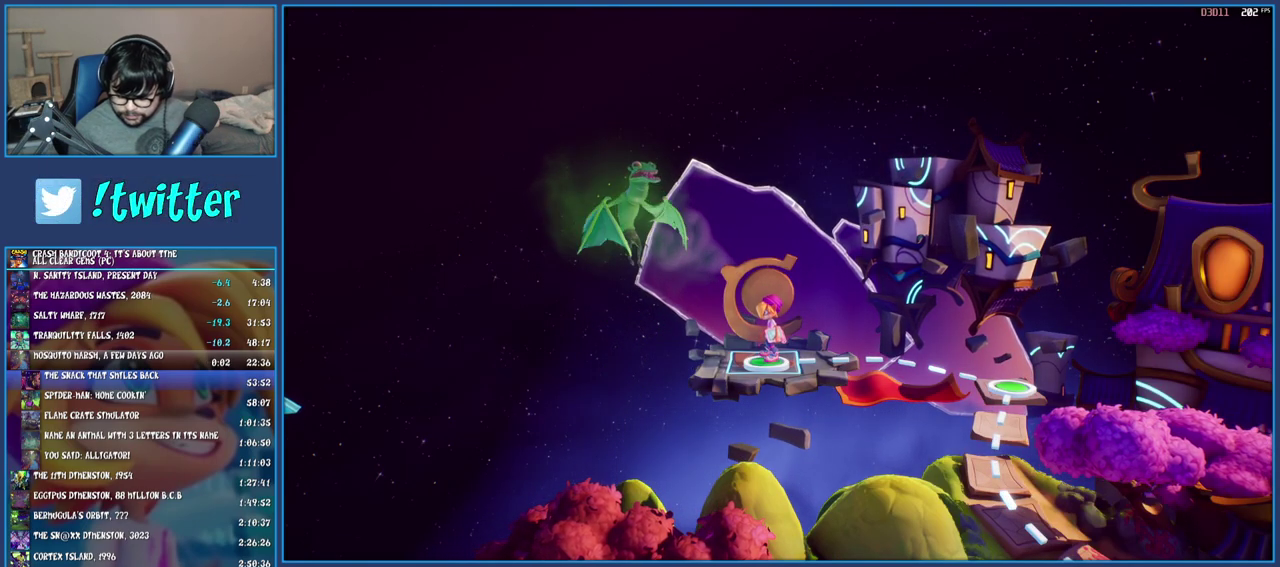
{"buttons": [], "left_stick": "center", "right_stick": "center", "events": [[50, "CROSS", "up"], [150, "CROSS", "down"], [250, "CROSS", "up"], [333, "CROSS", "down"], [433, "CROSS", "up"]]}
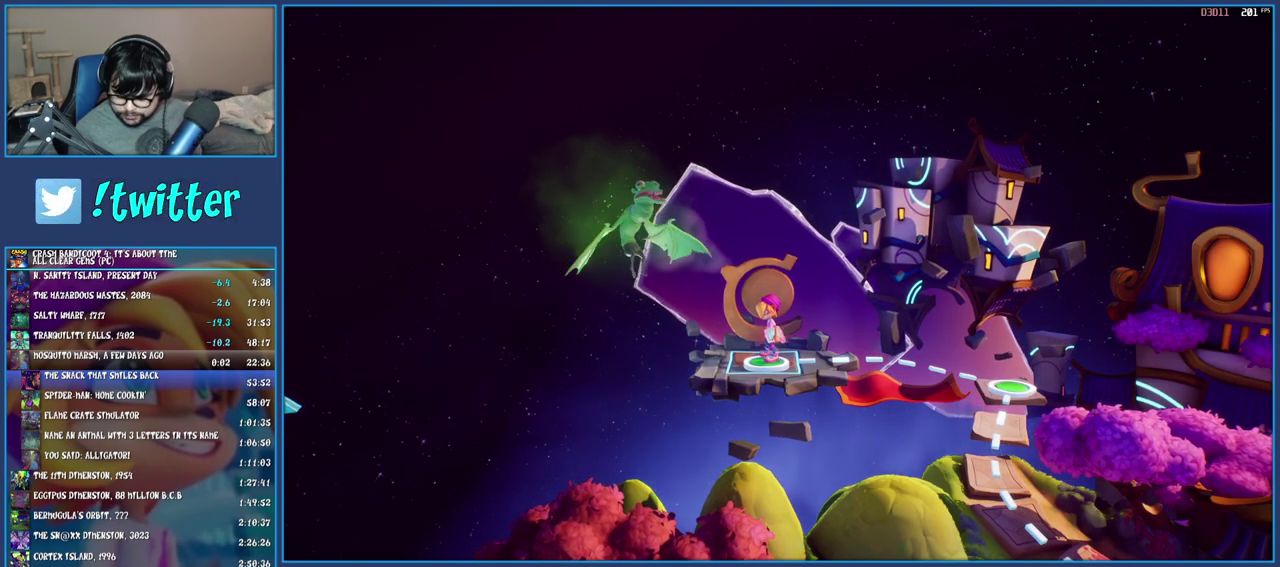
{"buttons": [], "left_stick": "center", "right_stick": "center", "events": [[17, "CROSS", "down"], [117, "CROSS", "up"], [200, "CROSS", "down"], [300, "CROSS", "up"], [367, "CROSS", "down"], [467, "CROSS", "up"]]}
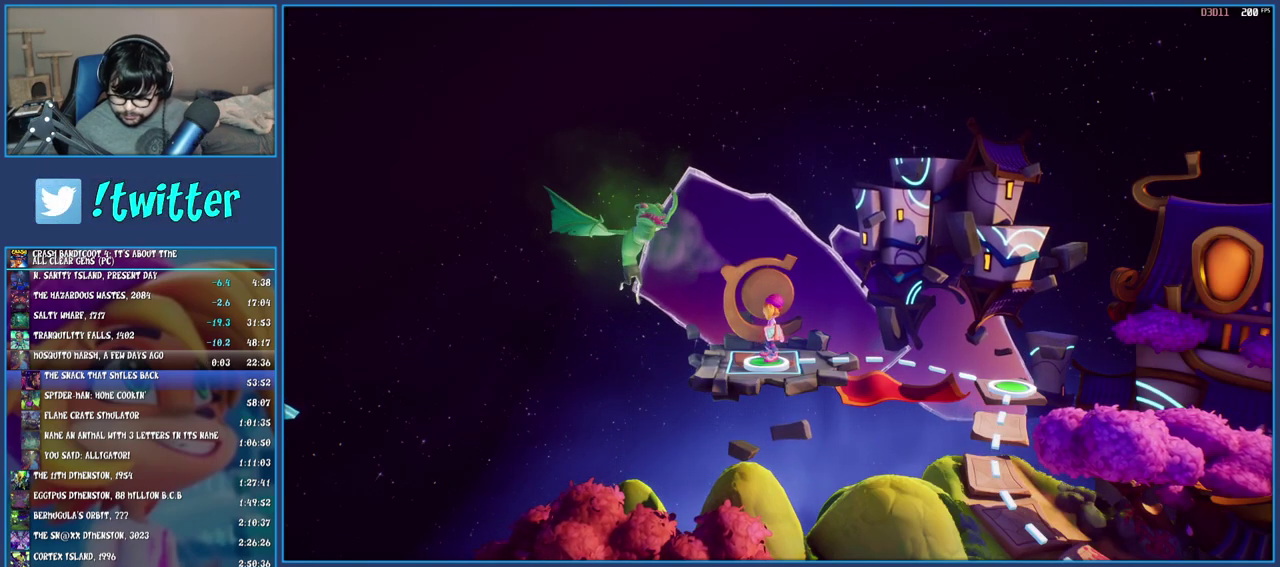
{"buttons": ["CROSS"], "left_stick": "center", "right_stick": "center", "events": [[67, "CROSS", "down"], [117, "CROSS", "up"], [267, "CROSS", "down"], [383, "CROSS", "up"], [467, "CROSS", "down"]]}
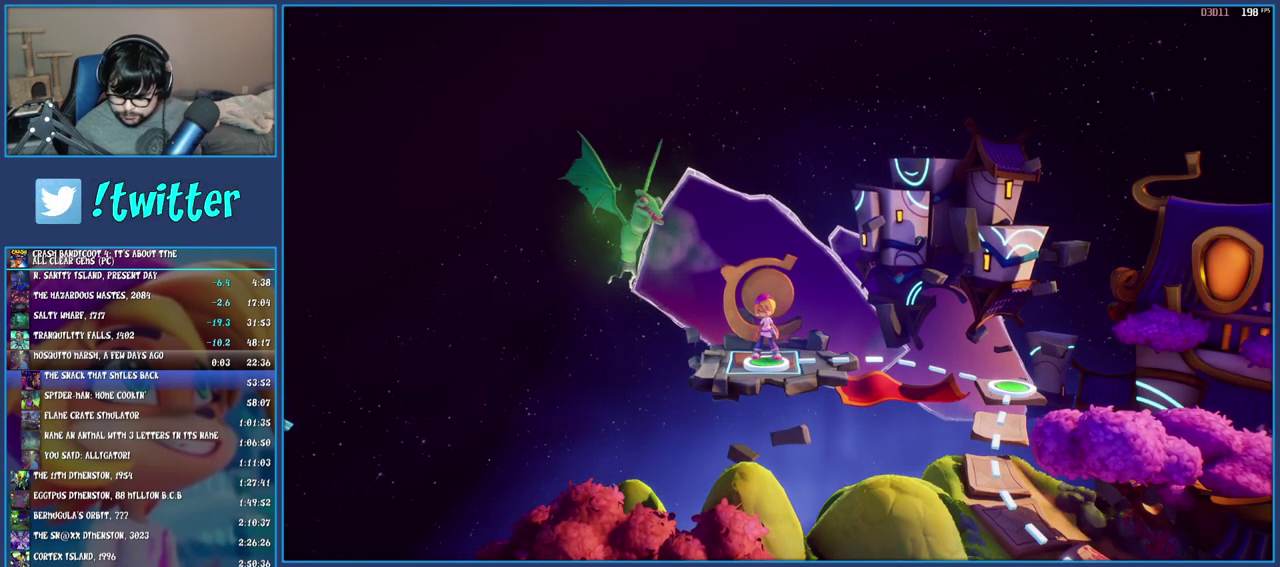
{"buttons": [], "left_stick": "center", "right_stick": "center", "events": [[83, "CROSS", "up"], [150, "CROSS", "down"], [267, "CROSS", "up"], [333, "CROSS", "down"], [467, "CROSS", "up"]]}
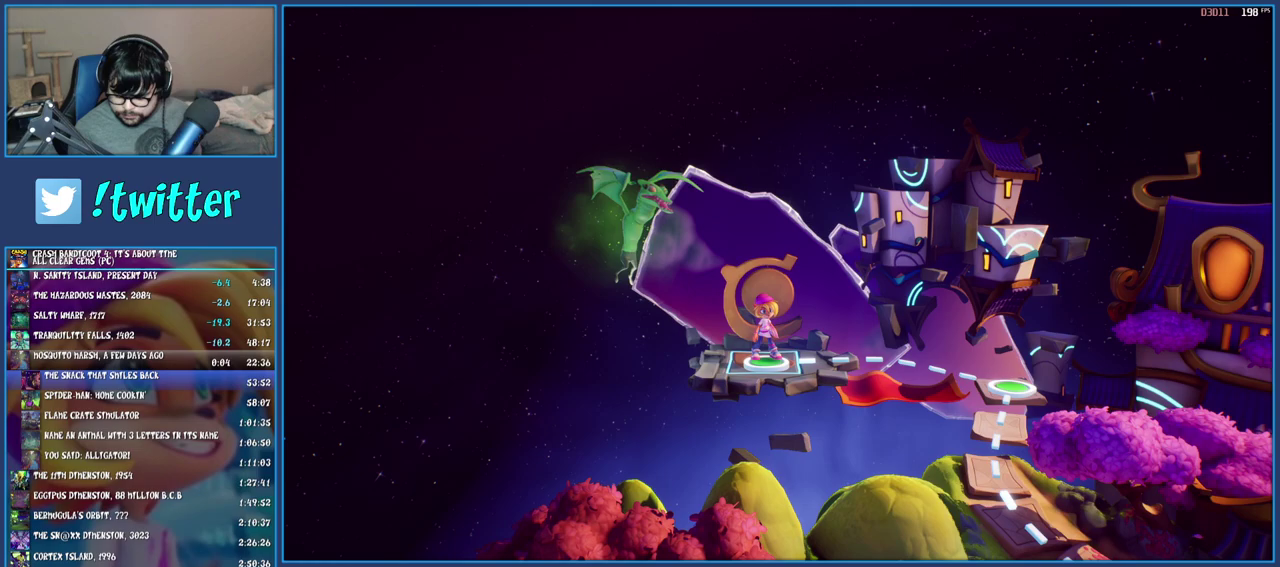
{"buttons": ["CROSS"], "left_stick": "center", "right_stick": "center", "events": [[33, "CROSS", "down"], [150, "CROSS", "up"], [200, "CROSS", "down"]]}
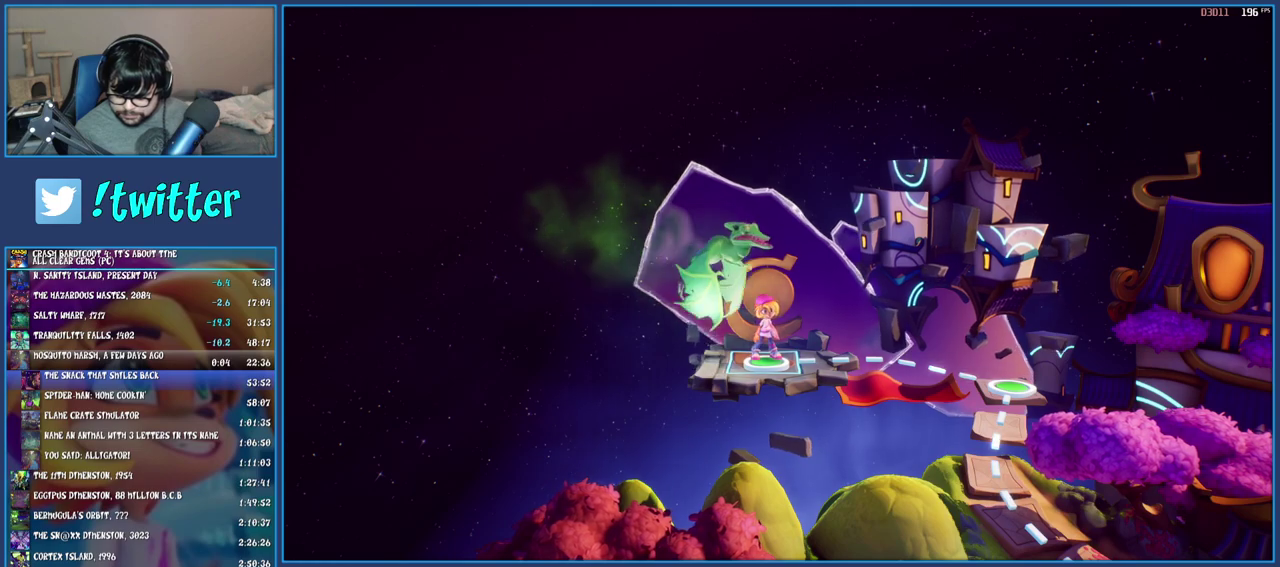
{"buttons": ["CROSS"], "left_stick": "center", "right_stick": "center", "events": [[17, "CROSS", "up"], [83, "CROSS", "down"], [200, "CROSS", "up"], [250, "CROSS", "down"], [383, "CROSS", "up"], [450, "CROSS", "down"]]}
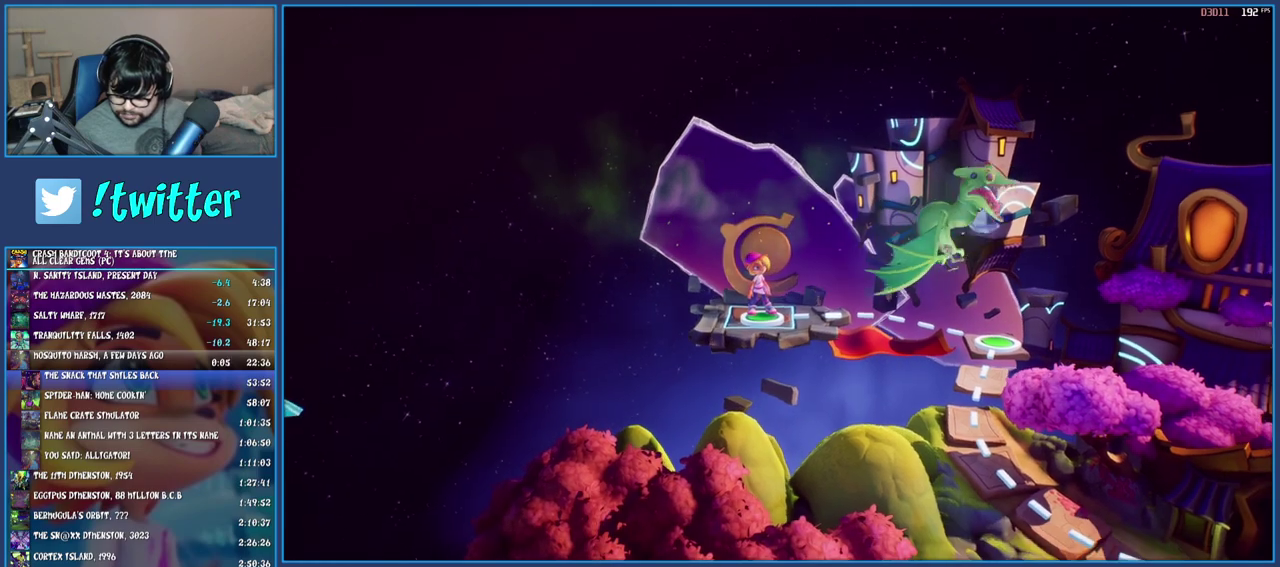
{"buttons": [], "left_stick": "center", "right_stick": "center", "events": [[350, "CROSS", "up"]]}
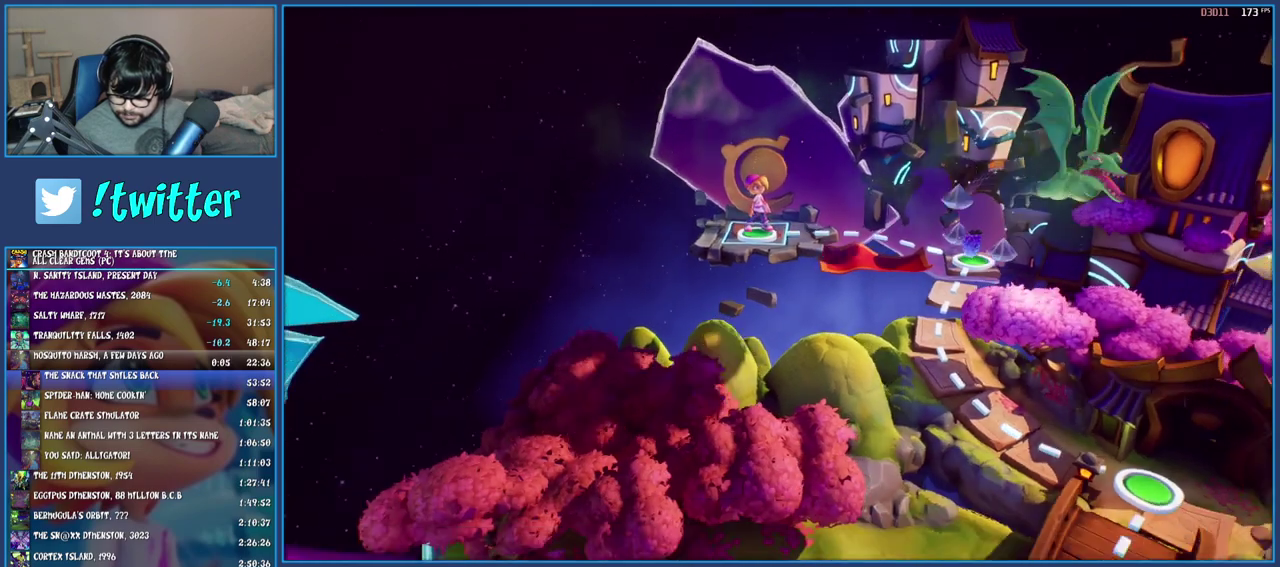
{"buttons": [], "left_stick": "center", "right_stick": "center", "events": []}
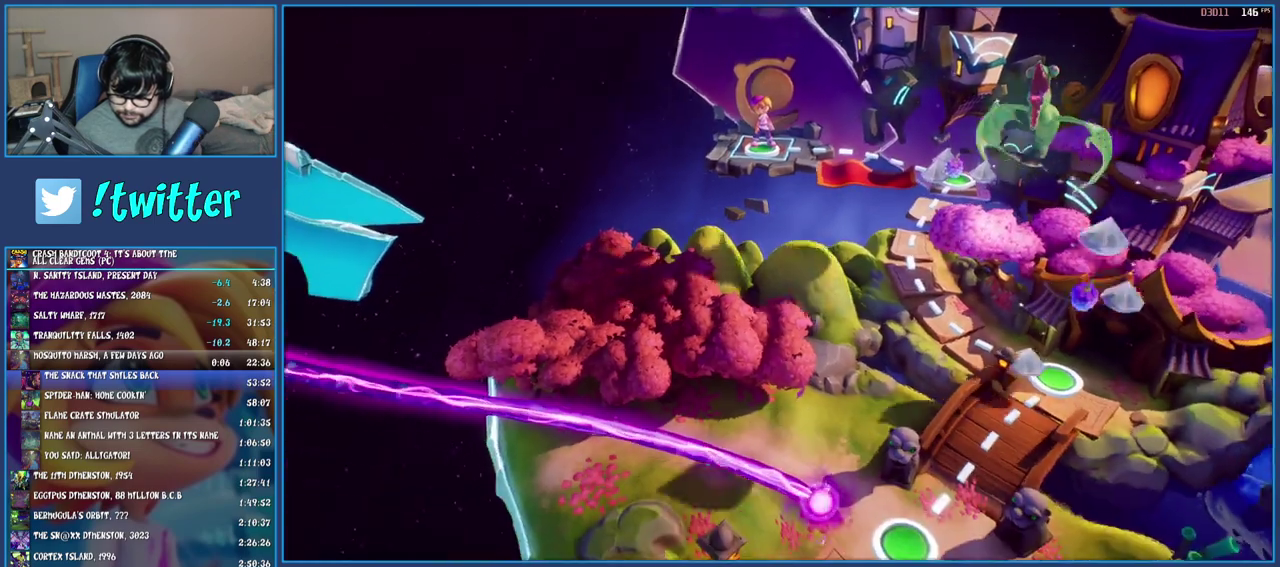
{"buttons": [], "left_stick": "center", "right_stick": "center", "events": []}
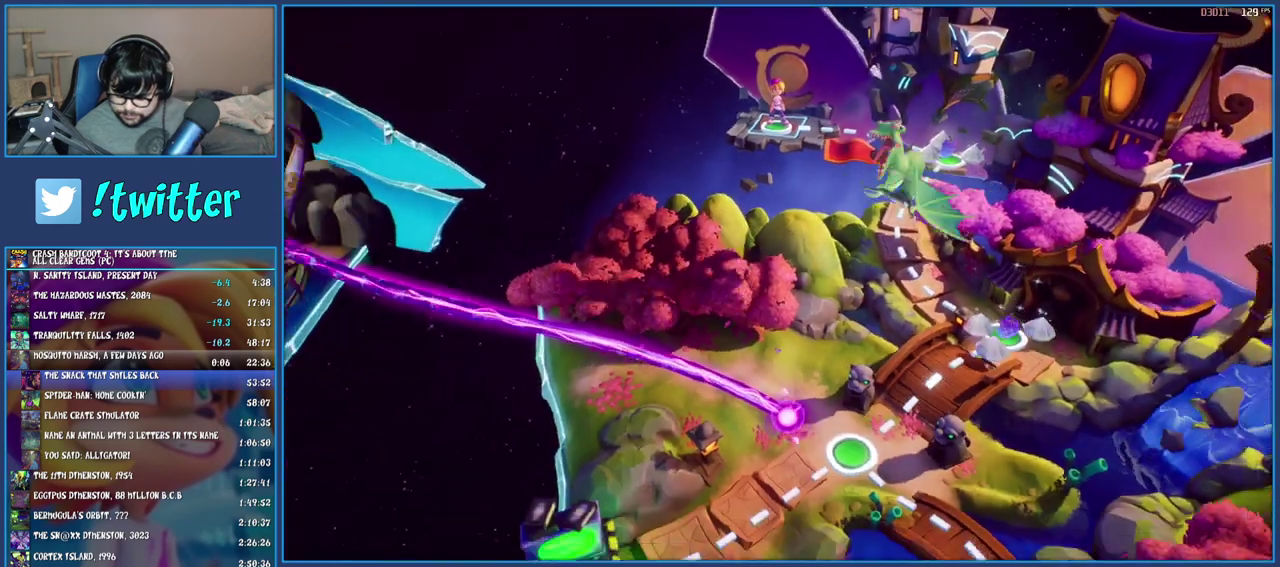
{"buttons": [], "left_stick": "center", "right_stick": "center", "events": [[133, "CROSS", "down"], [267, "CROSS", "up"], [333, "CROSS", "down"], [483, "CROSS", "up"]]}
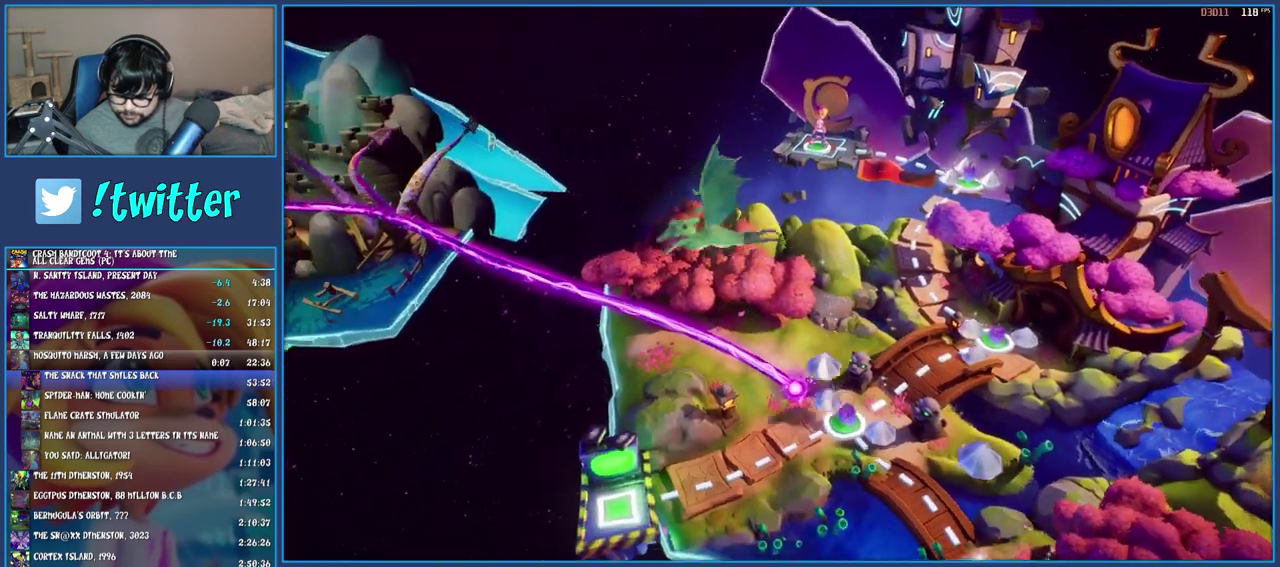
{"buttons": ["CROSS"], "left_stick": "center", "right_stick": "center", "events": [[83, "CROSS", "down"], [183, "CROSS", "up"], [283, "CROSS", "down"], [333, "CROSS", "up"], [417, "CROSS", "down"]]}